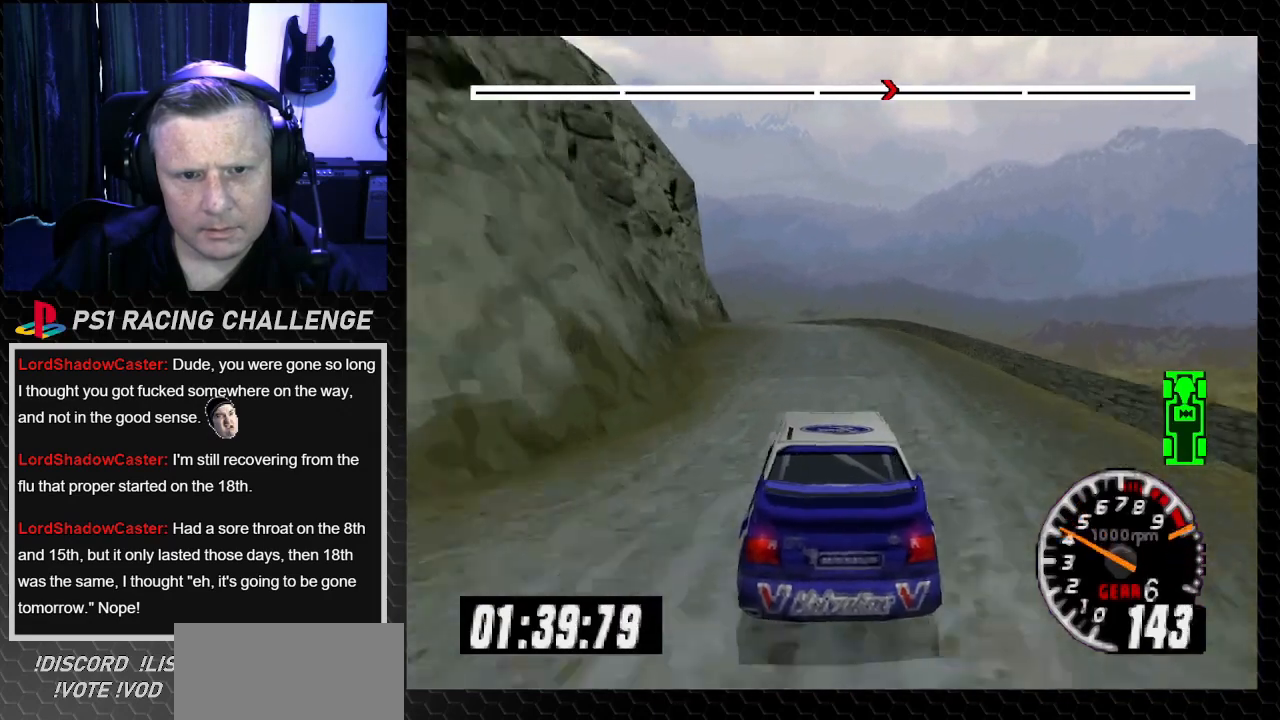
Gameplay with a controller (PlayStation layout); each line is a JSON object with the inputs held at the frame after it. "events" lists button and stick changes between this image and that frame as [ms after this image, input, new state], when the widget could be followed in between. Not read: L3 R3.
{"buttons": ["TRIANGLE"], "left_stick": "center", "right_stick": "up", "events": []}
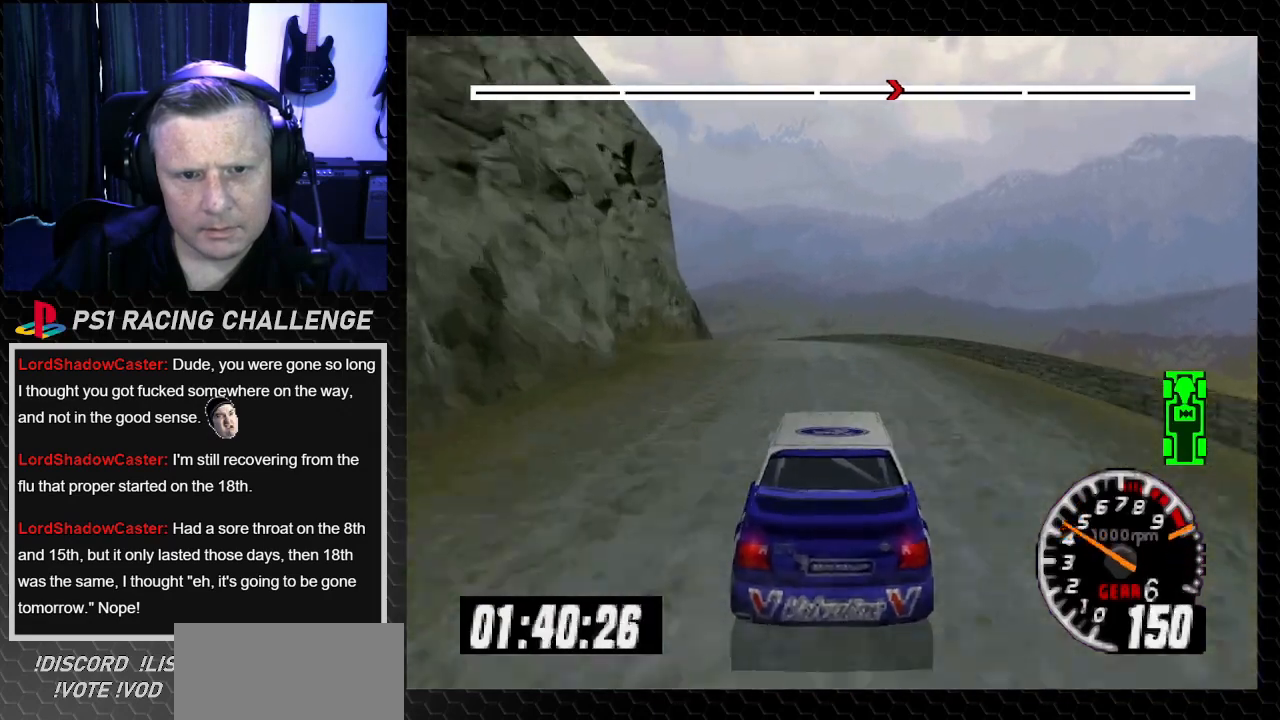
{"buttons": ["TRIANGLE", "DPAD_LEFT"], "left_stick": "center", "right_stick": "up", "events": [[34, "DPAD_LEFT", "down"], [67, "left_stick", "left"], [234, "DPAD_LEFT", "up"], [234, "left_stick", "center"], [501, "DPAD_LEFT", "down"]]}
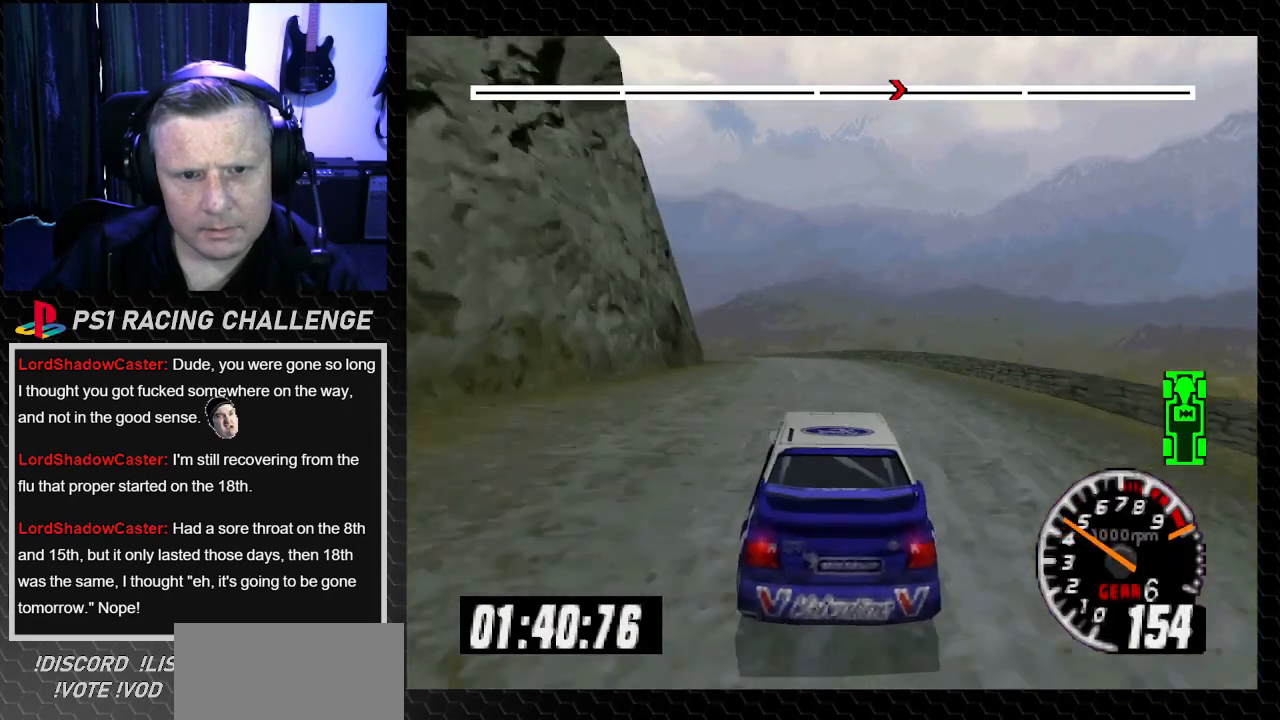
{"buttons": ["TRIANGLE"], "left_stick": "center", "right_stick": "up", "events": [[33, "left_stick", "left"], [233, "DPAD_LEFT", "up"], [233, "left_stick", "center"], [367, "DPAD_LEFT", "down"], [367, "left_stick", "left"], [500, "DPAD_LEFT", "up"], [500, "left_stick", "center"]]}
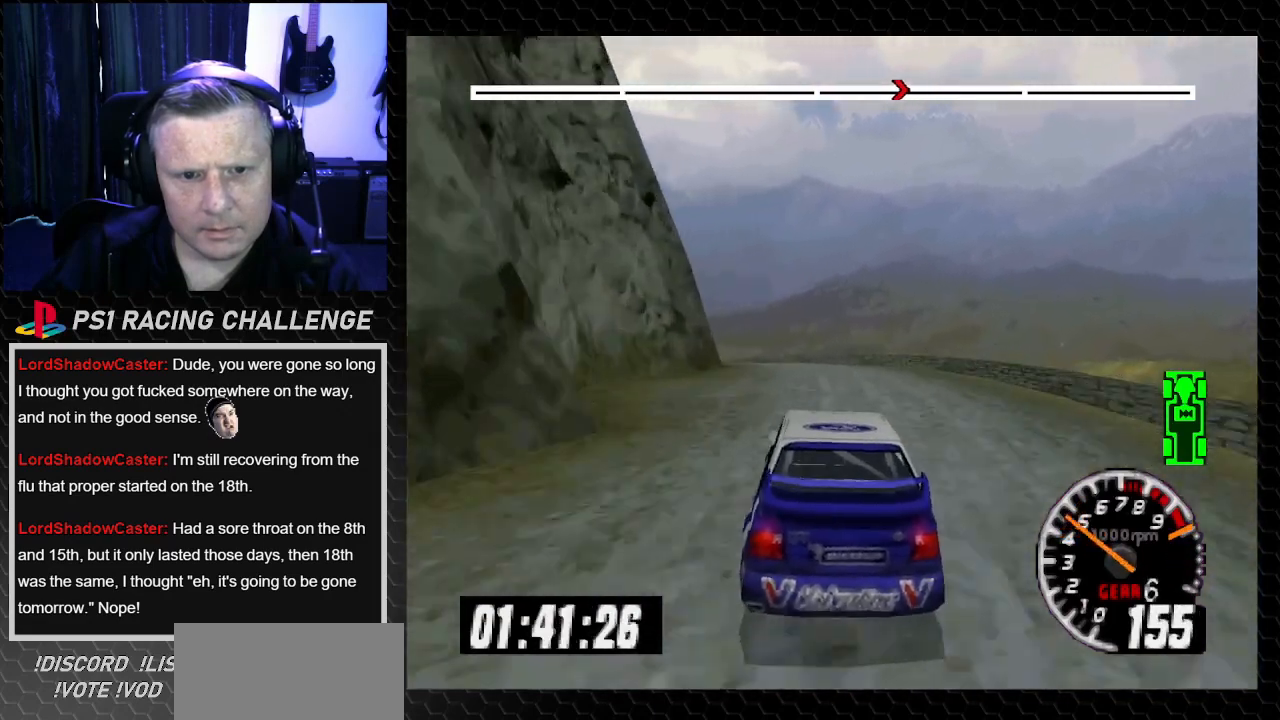
{"buttons": ["DPAD_LEFT"], "left_stick": "left", "right_stick": "center", "events": [[267, "DPAD_LEFT", "down"], [267, "left_stick", "left"], [467, "TRIANGLE", "up"], [467, "right_stick", "center"]]}
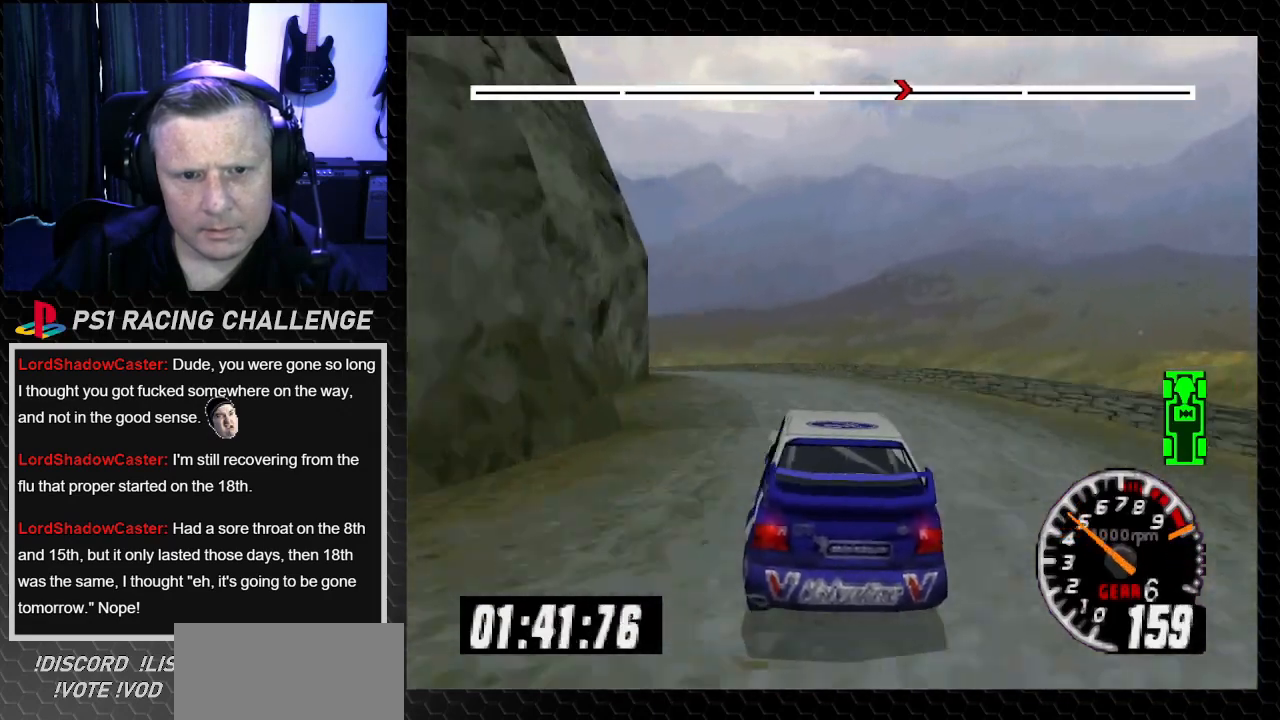
{"buttons": ["TRIANGLE"], "left_stick": "center", "right_stick": "up", "events": [[233, "DPAD_LEFT", "up"], [233, "left_stick", "center"], [267, "TRIANGLE", "down"], [267, "right_stick", "up"]]}
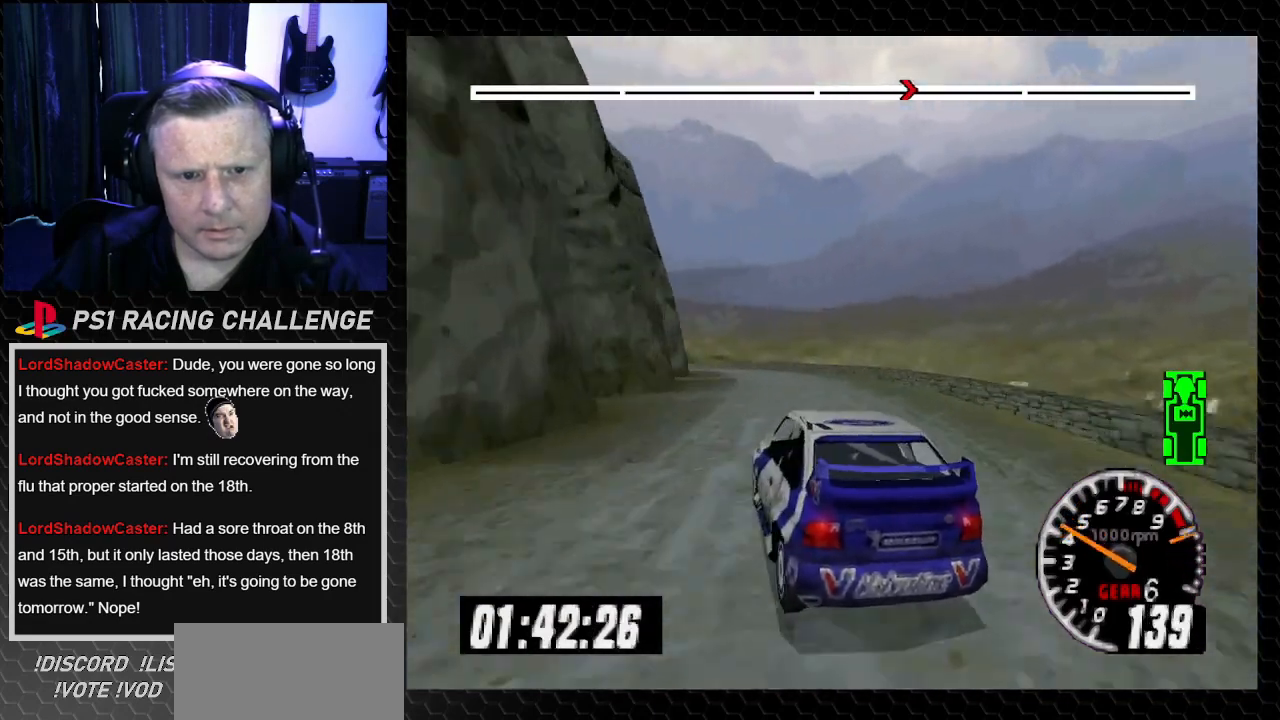
{"buttons": ["TRIANGLE"], "left_stick": "center", "right_stick": "up", "events": [[100, "DPAD_RIGHT", "down"], [134, "left_stick", "right"], [301, "DPAD_RIGHT", "up"], [301, "left_stick", "center"]]}
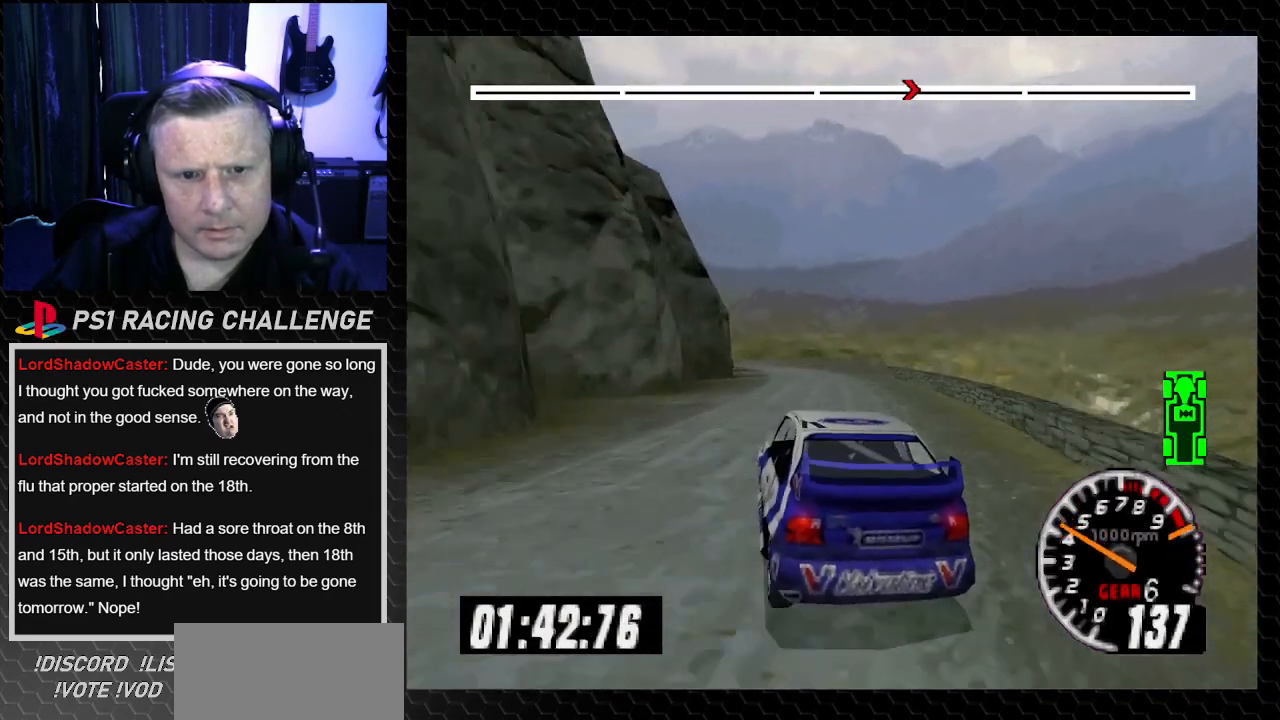
{"buttons": ["TRIANGLE"], "left_stick": "center", "right_stick": "up", "events": [[133, "DPAD_LEFT", "down"], [133, "left_stick", "left"], [367, "DPAD_LEFT", "up"], [367, "left_stick", "center"]]}
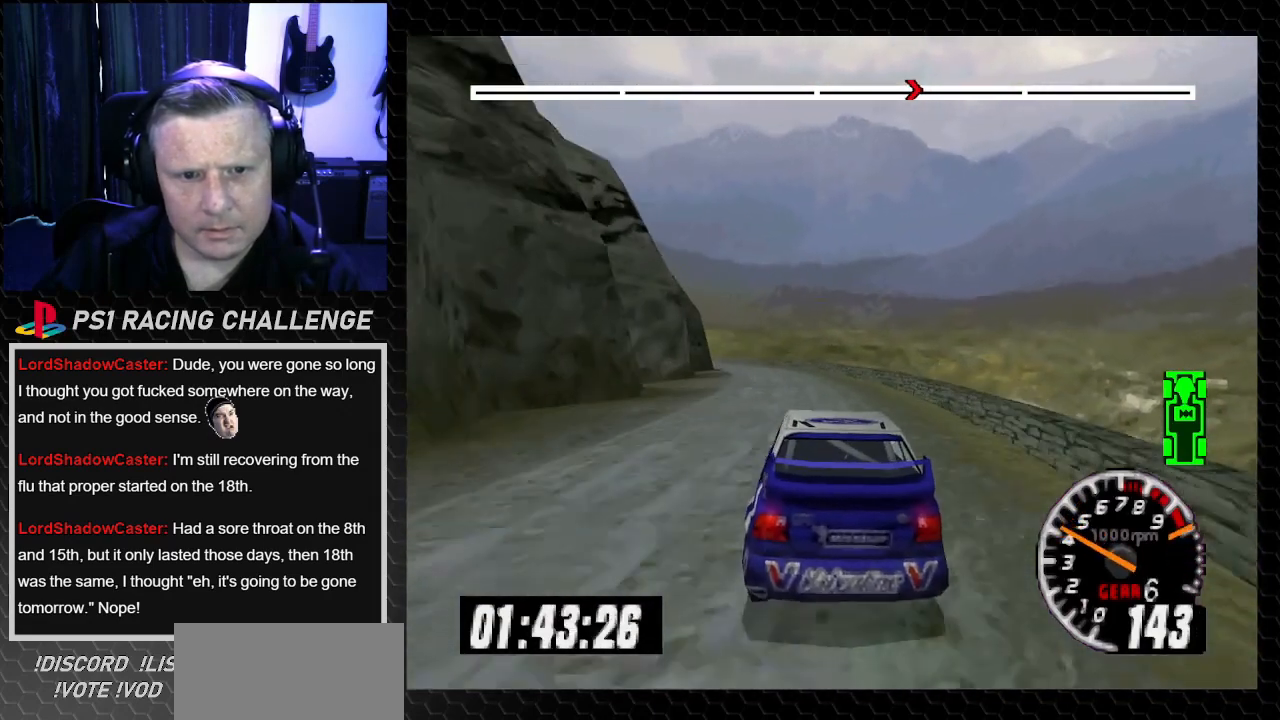
{"buttons": ["TRIANGLE"], "left_stick": "center", "right_stick": "up", "events": [[200, "DPAD_LEFT", "down"], [200, "left_stick", "left"], [401, "DPAD_LEFT", "up"], [401, "left_stick", "center"]]}
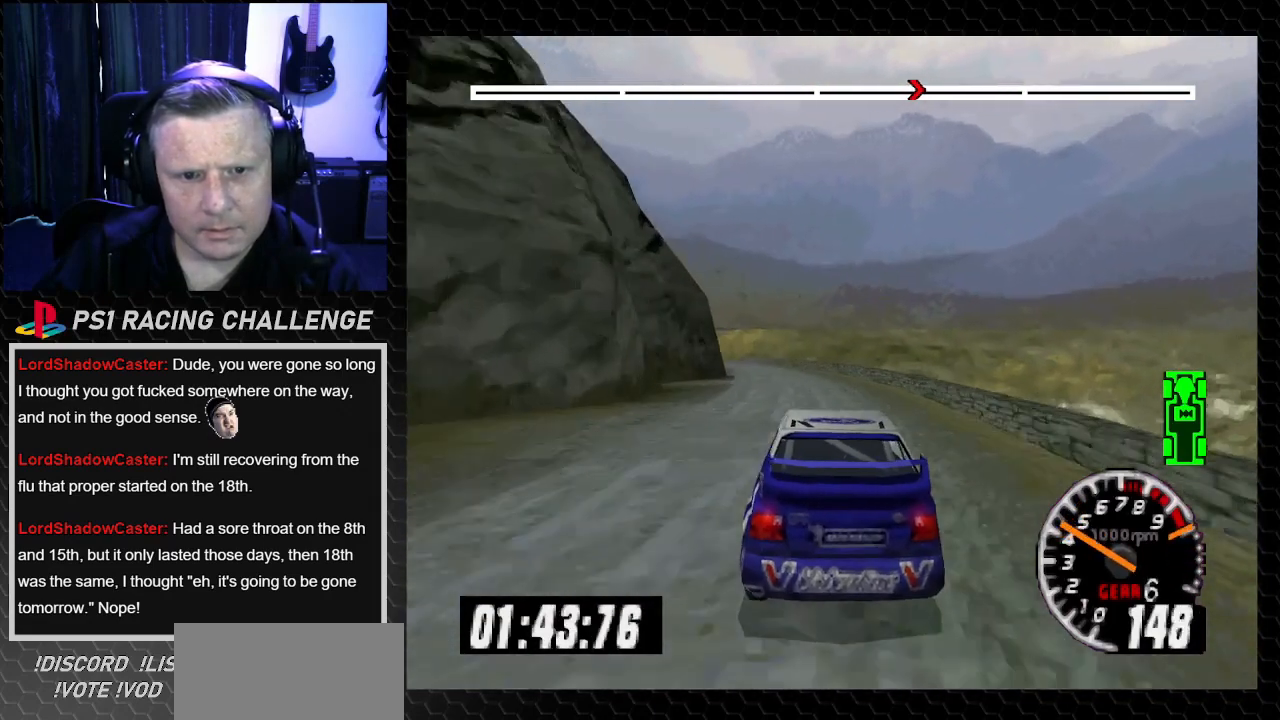
{"buttons": ["TRIANGLE", "DPAD_LEFT"], "left_stick": "left", "right_stick": "up", "events": [[367, "DPAD_LEFT", "down"], [400, "left_stick", "left"]]}
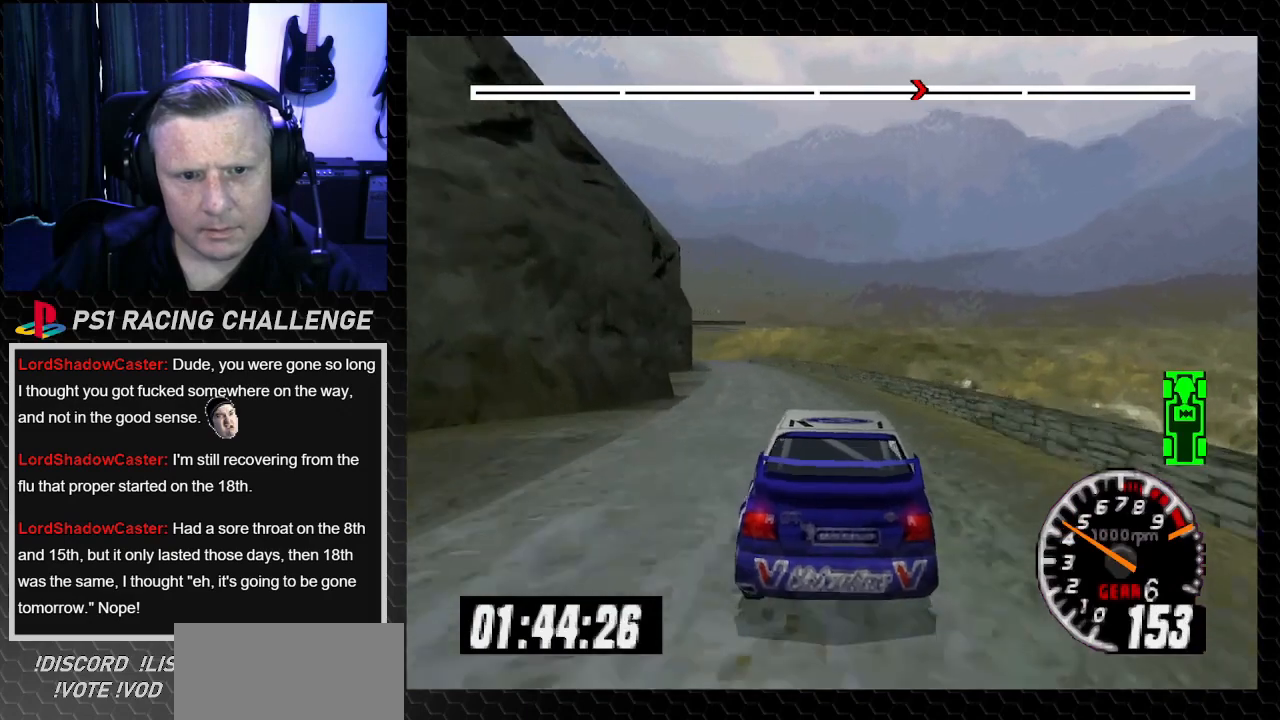
{"buttons": ["TRIANGLE"], "left_stick": "center", "right_stick": "up", "events": [[134, "DPAD_LEFT", "up"], [134, "left_stick", "center"]]}
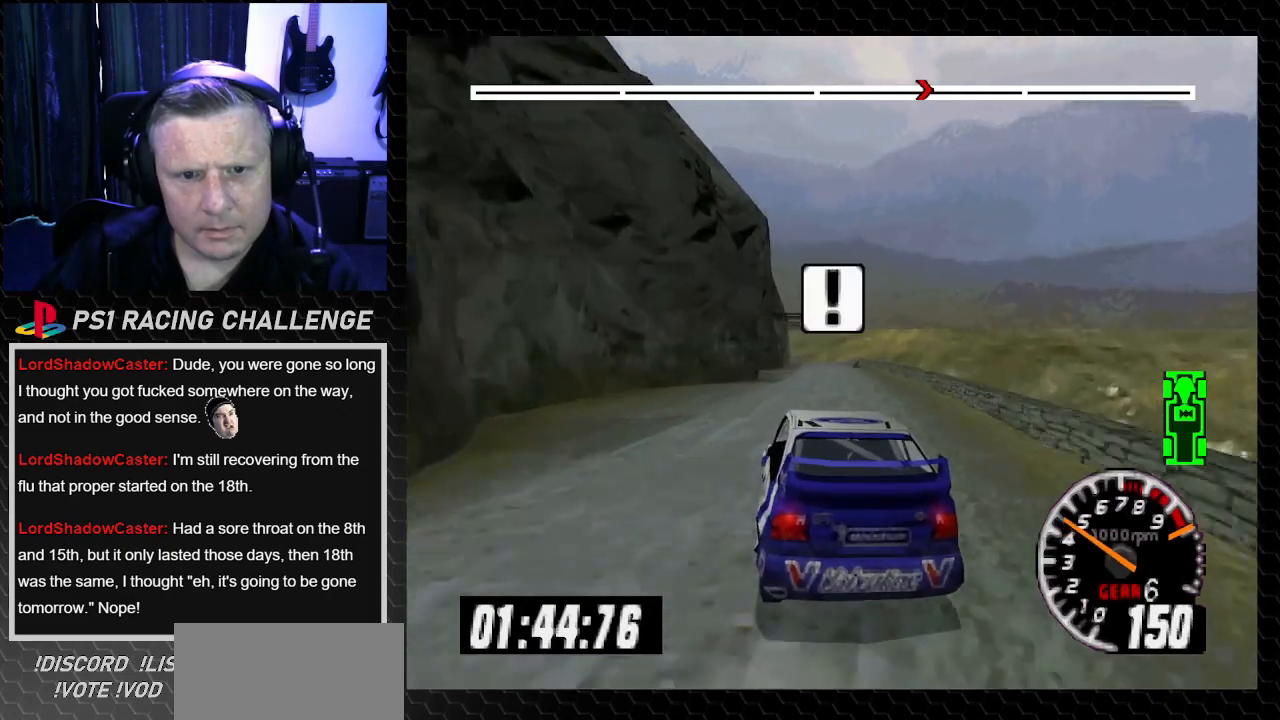
{"buttons": ["TRIANGLE"], "left_stick": "center", "right_stick": "up", "events": [[33, "DPAD_LEFT", "down"], [67, "left_stick", "left"], [133, "DPAD_LEFT", "up"], [133, "left_stick", "center"], [333, "DPAD_RIGHT", "down"], [333, "left_stick", "right"], [500, "DPAD_RIGHT", "up"], [500, "left_stick", "center"]]}
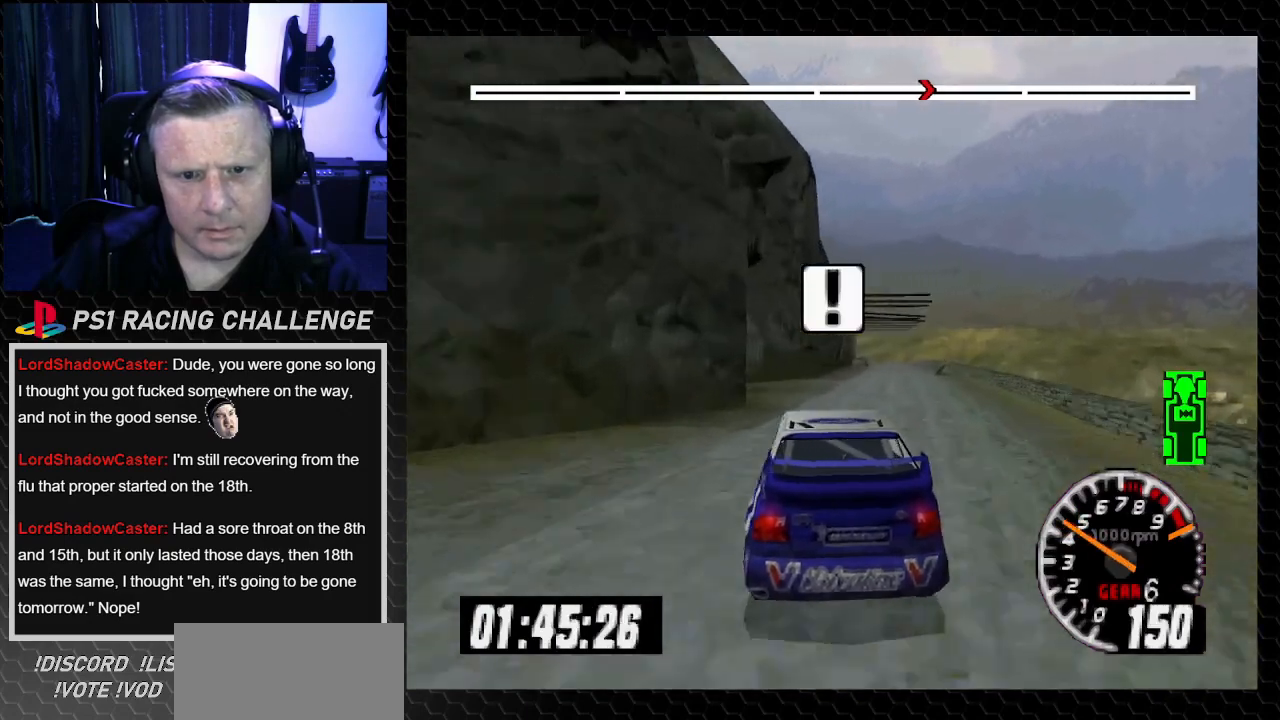
{"buttons": ["TRIANGLE", "DPAD_RIGHT"], "left_stick": "down-right", "right_stick": "up", "events": [[467, "DPAD_RIGHT", "down"], [467, "left_stick", "down-right"]]}
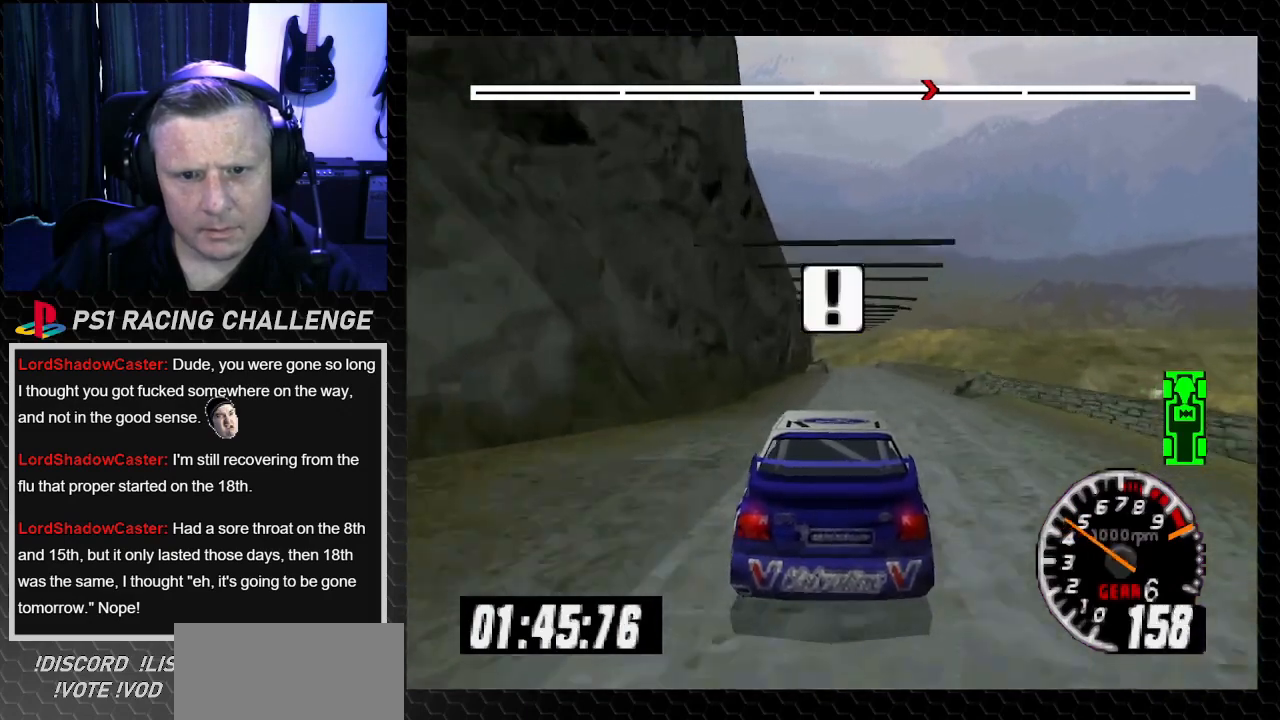
{"buttons": ["TRIANGLE"], "left_stick": "center", "right_stick": "up", "events": [[66, "DPAD_RIGHT", "up"], [66, "left_stick", "center"]]}
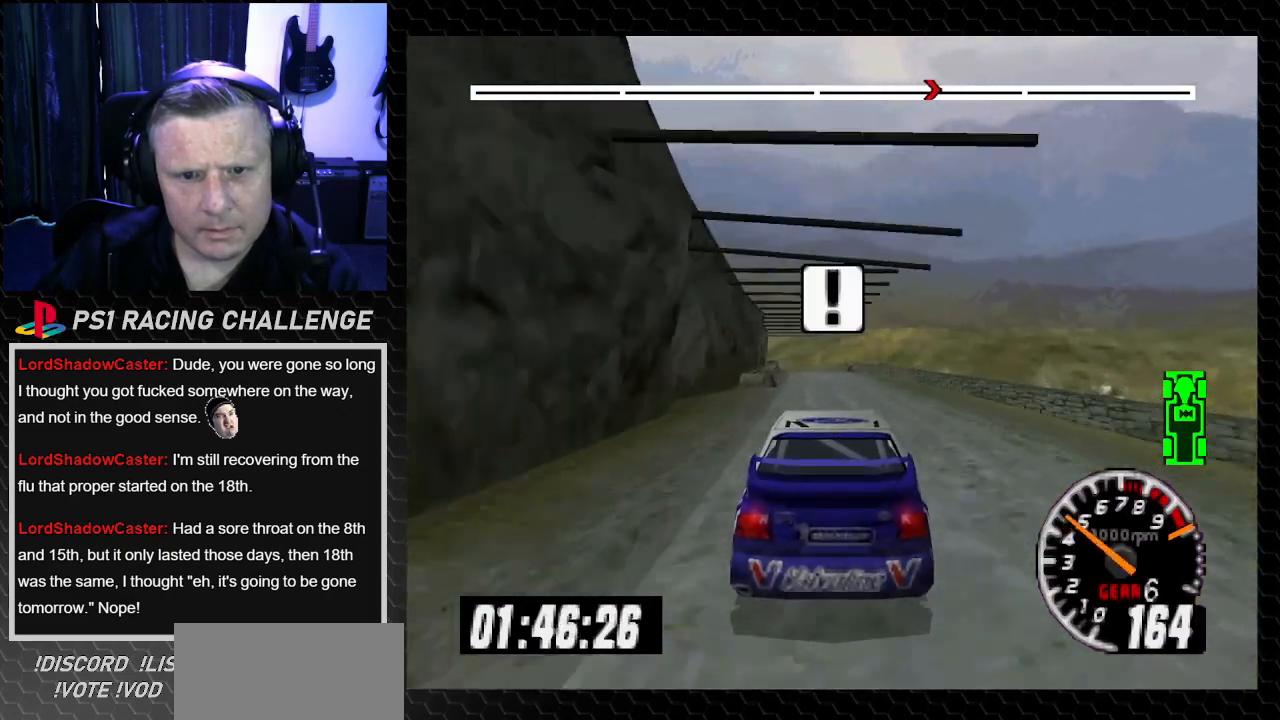
{"buttons": ["TRIANGLE", "DPAD_LEFT"], "left_stick": "left", "right_stick": "up", "events": [[467, "DPAD_LEFT", "down"], [467, "left_stick", "left"]]}
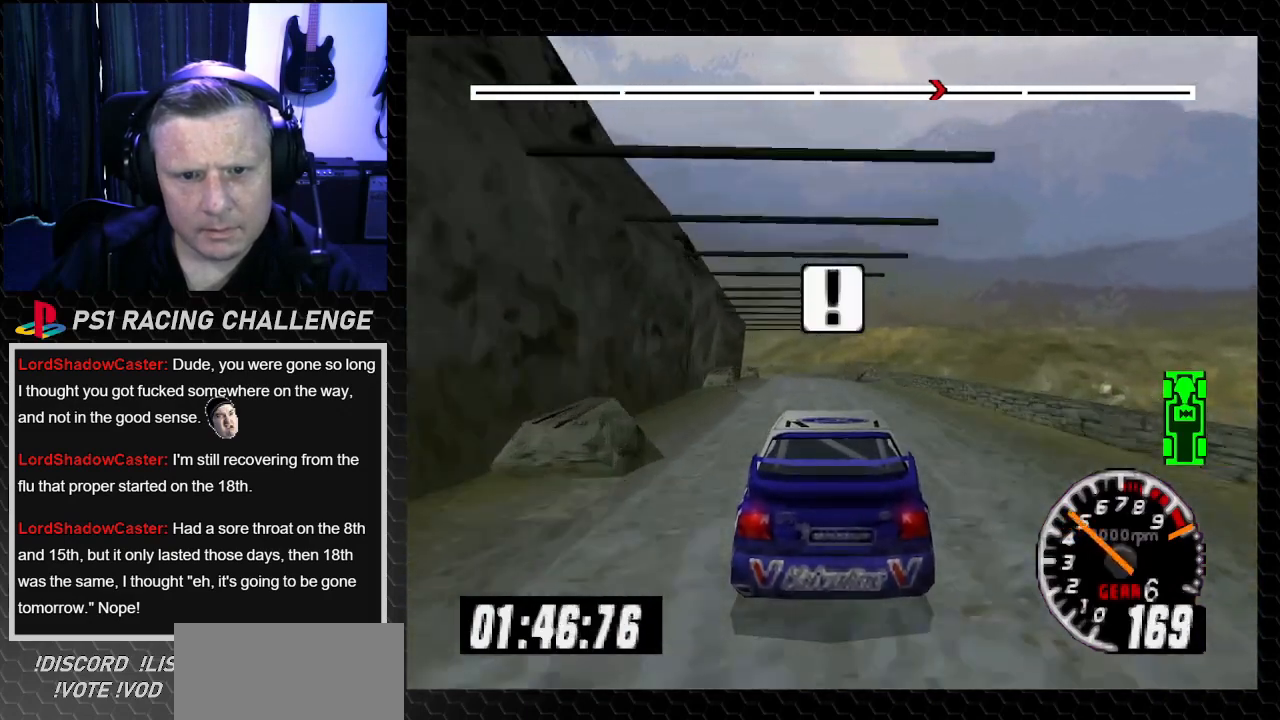
{"buttons": ["TRIANGLE"], "left_stick": "center", "right_stick": "up", "events": [[67, "DPAD_LEFT", "up"], [67, "left_stick", "center"]]}
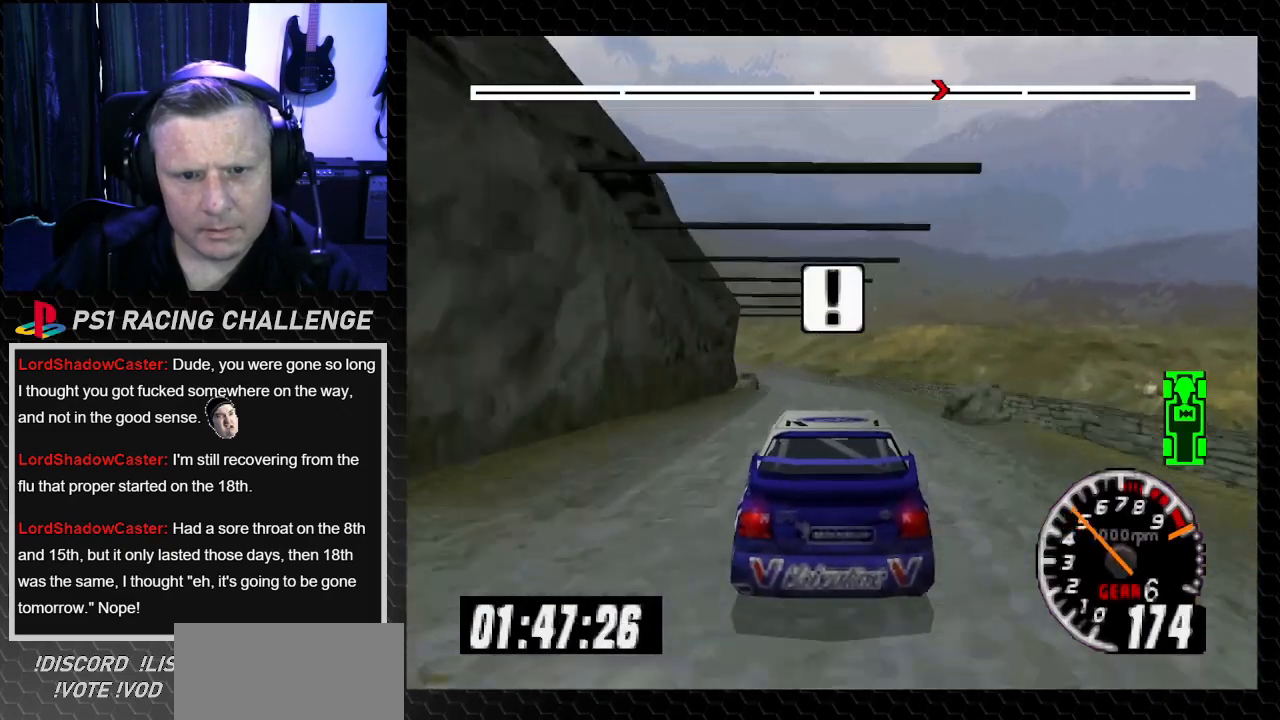
{"buttons": ["TRIANGLE", "DPAD_LEFT"], "left_stick": "left", "right_stick": "up", "events": [[134, "DPAD_LEFT", "down"], [134, "left_stick", "left"], [267, "DPAD_LEFT", "up"], [267, "left_stick", "center"], [367, "DPAD_LEFT", "down"], [434, "left_stick", "left"]]}
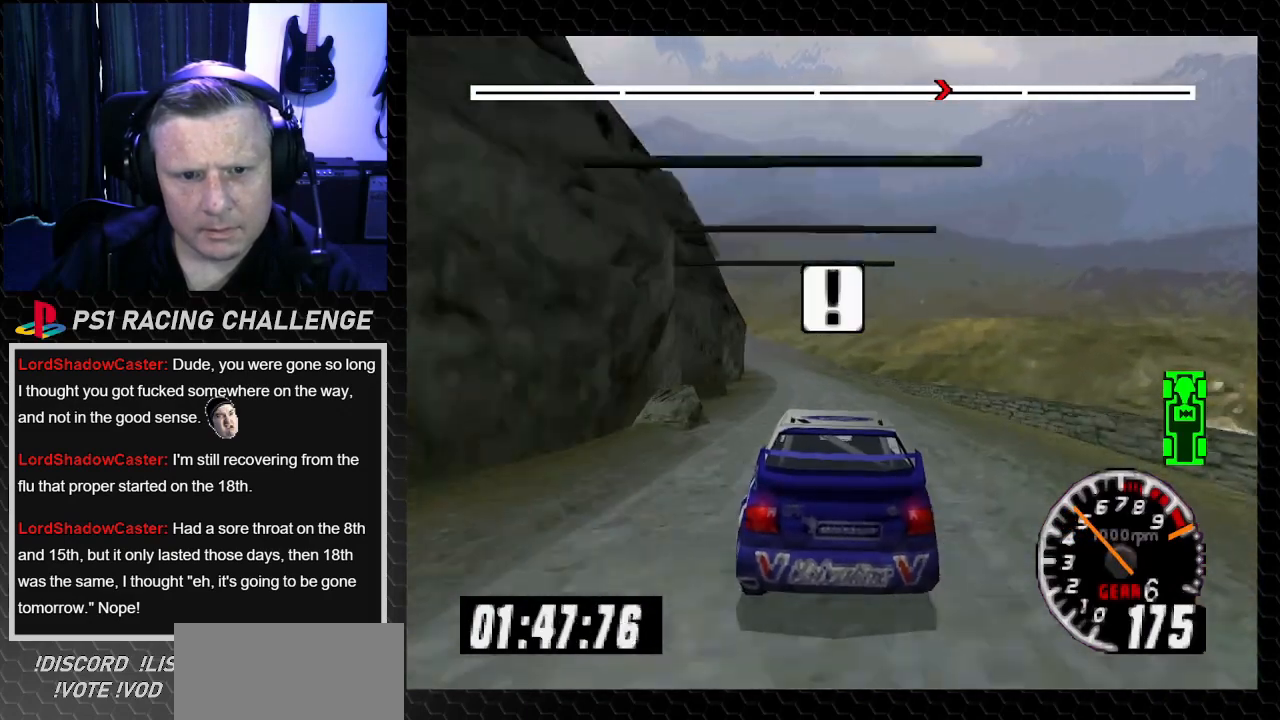
{"buttons": ["TRIANGLE", "DPAD_RIGHT"], "left_stick": "right", "right_stick": "up", "events": [[66, "DPAD_LEFT", "up"], [66, "left_stick", "center"], [400, "DPAD_RIGHT", "down"], [434, "left_stick", "right"]]}
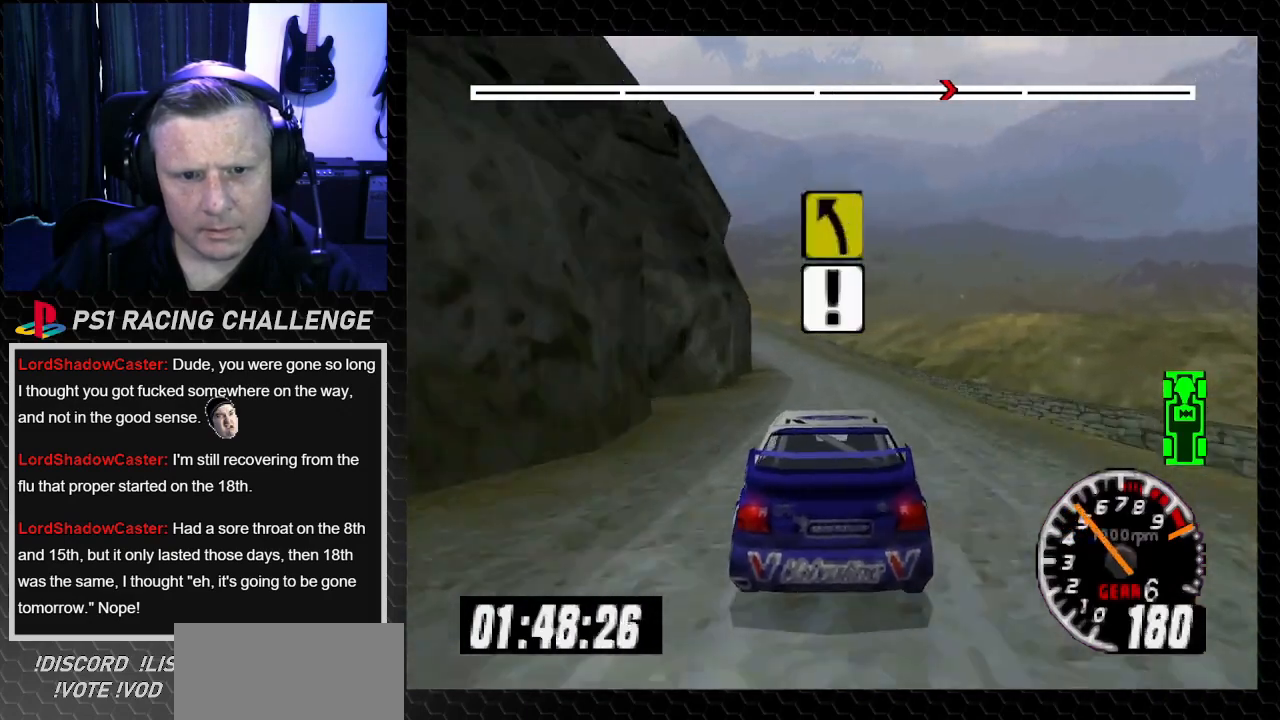
{"buttons": ["TRIANGLE"], "left_stick": "center", "right_stick": "up", "events": [[34, "DPAD_RIGHT", "up"], [34, "left_stick", "center"], [200, "DPAD_LEFT", "down"], [200, "left_stick", "left"], [434, "DPAD_LEFT", "up"], [434, "left_stick", "center"]]}
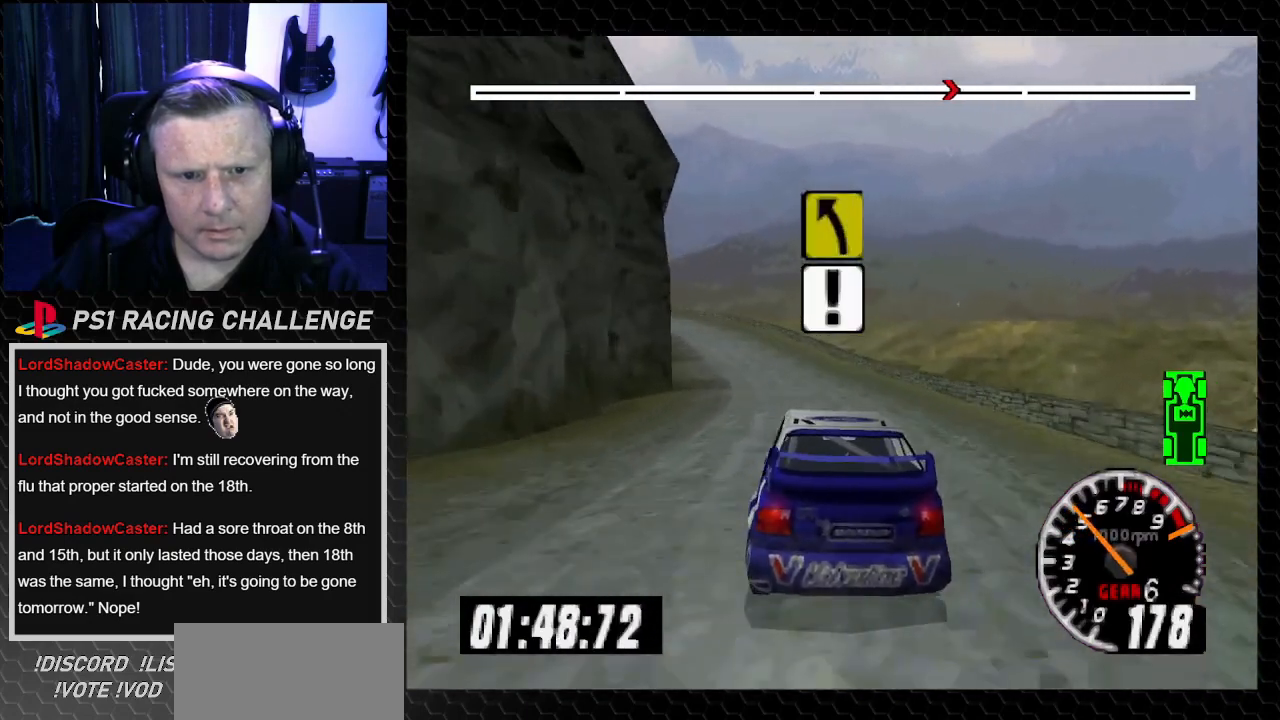
{"buttons": [], "left_stick": "center", "right_stick": "center", "events": [[67, "DPAD_LEFT", "down"], [100, "left_stick", "left"], [300, "TRIANGLE", "up"], [333, "right_stick", "center"], [467, "DPAD_LEFT", "up"], [467, "left_stick", "center"]]}
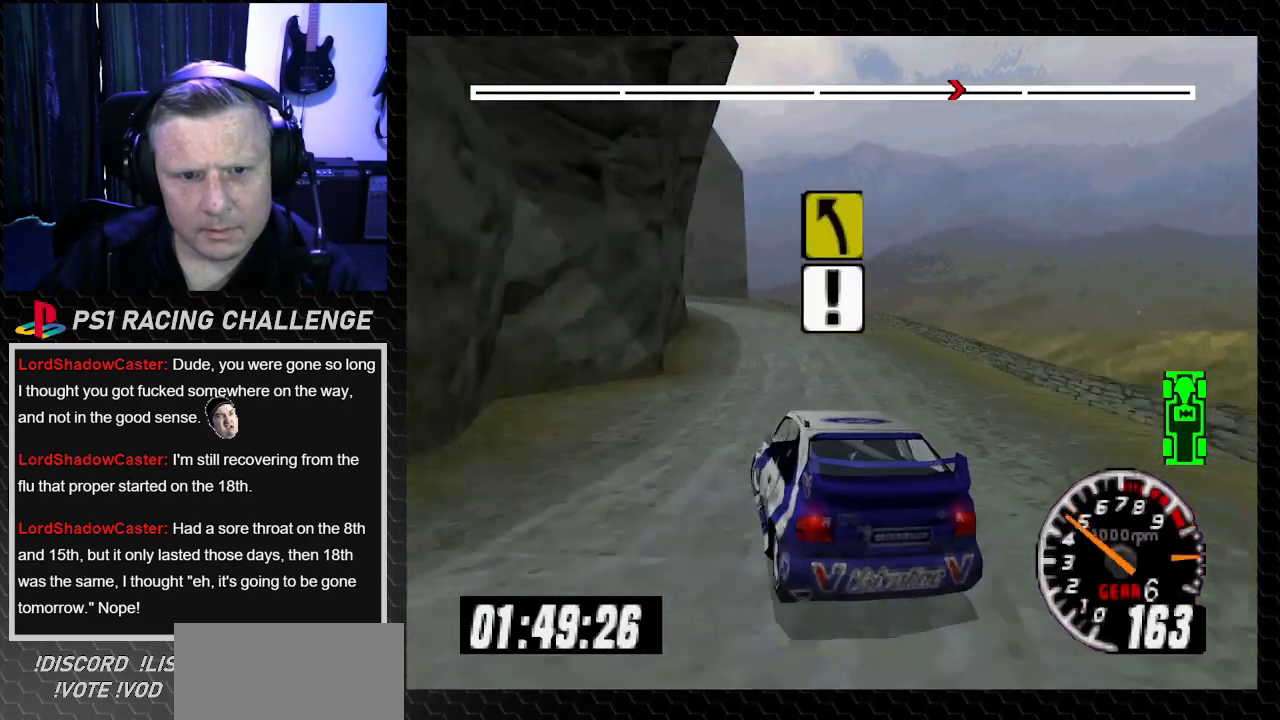
{"buttons": [], "left_stick": "center", "right_stick": "center", "events": [[34, "right_stick", "up"], [134, "right_stick", "center"], [167, "DPAD_LEFT", "down"], [234, "left_stick", "left"], [334, "DPAD_LEFT", "up"], [334, "left_stick", "center"]]}
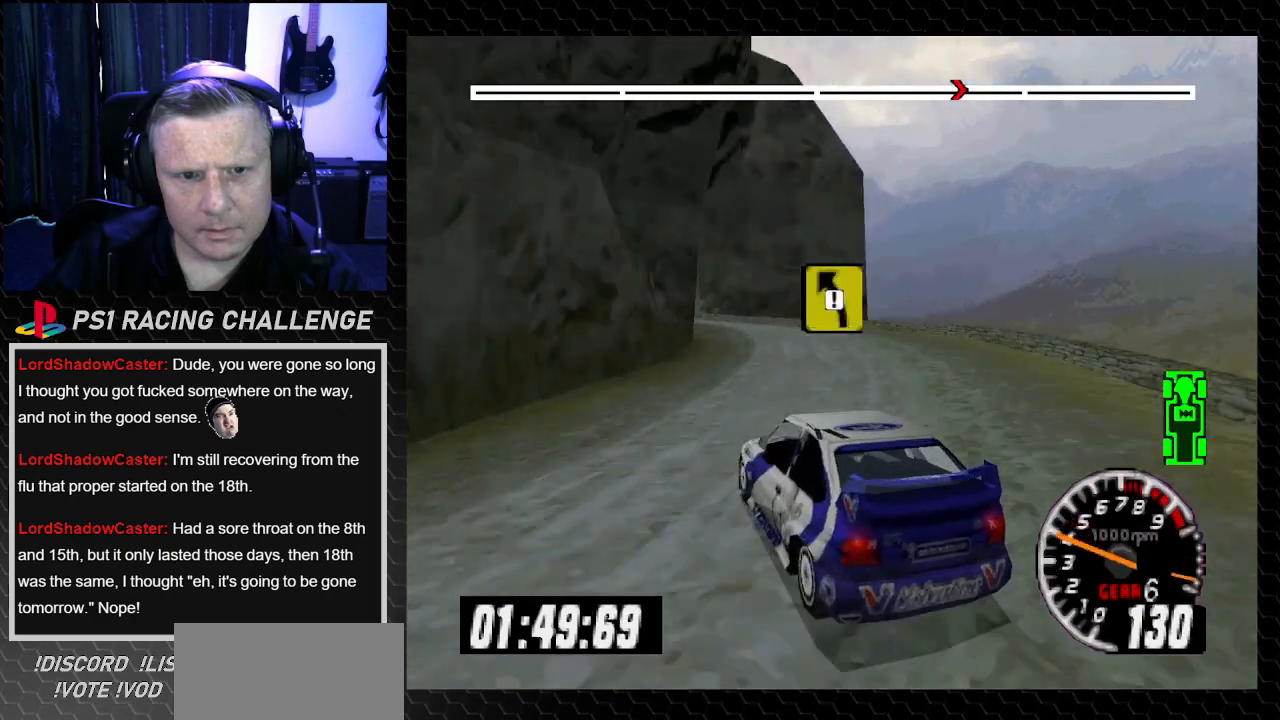
{"buttons": ["DPAD_RIGHT"], "left_stick": "right", "right_stick": "center", "events": [[334, "DPAD_RIGHT", "down"], [334, "left_stick", "right"]]}
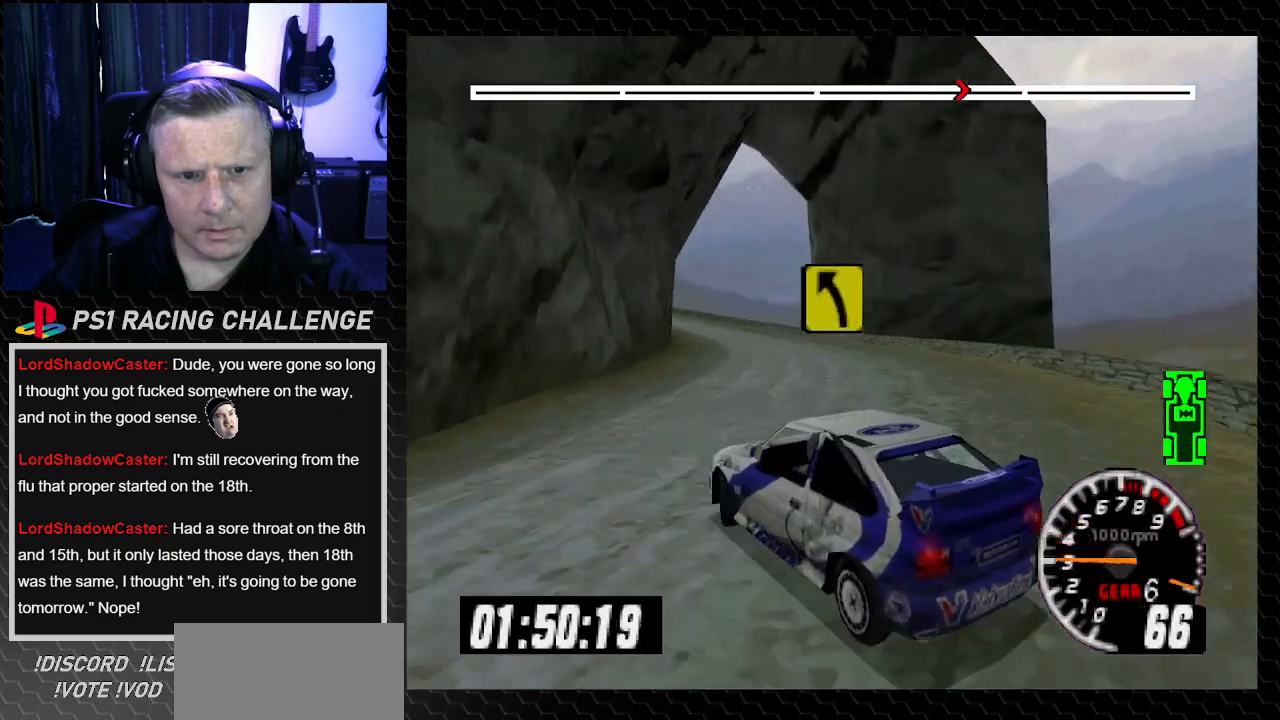
{"buttons": ["TRIANGLE", "DPAD_LEFT"], "left_stick": "left", "right_stick": "up-left", "events": [[67, "right_stick", "up-left"], [133, "TRIANGLE", "down"], [334, "DPAD_RIGHT", "up"], [334, "left_stick", "center"], [434, "DPAD_LEFT", "down"], [434, "left_stick", "left"]]}
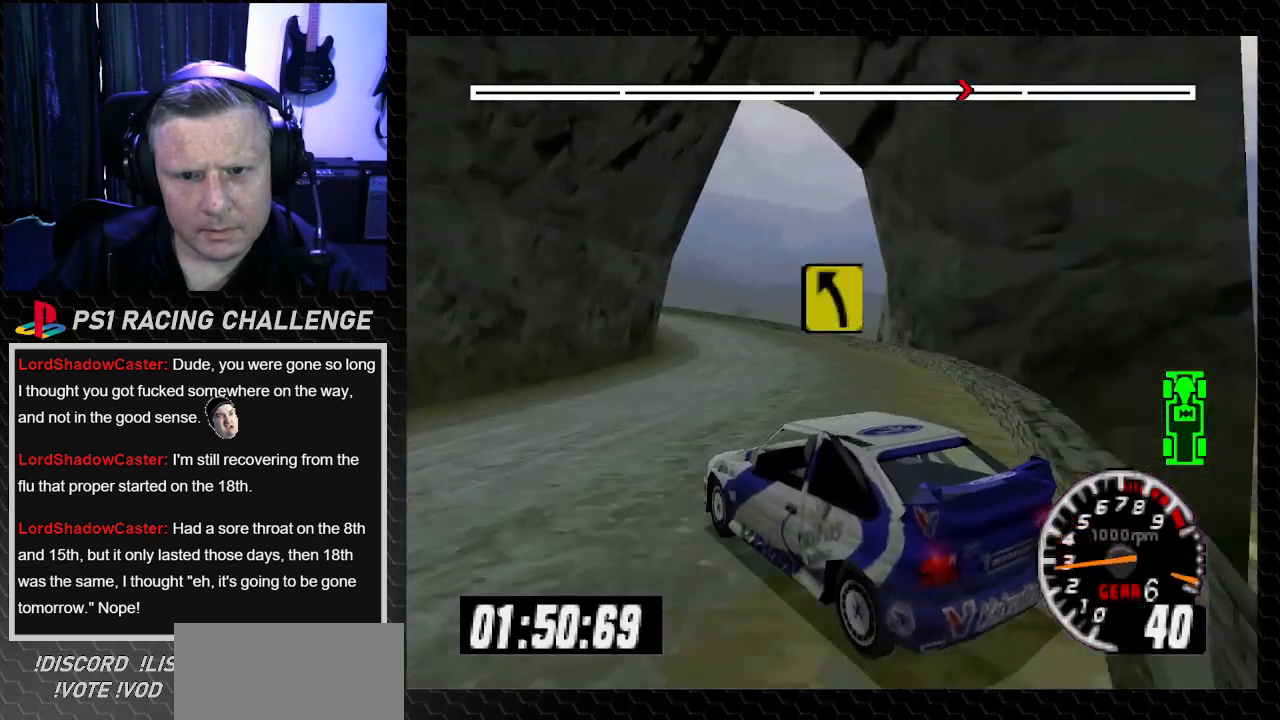
{"buttons": ["TRIANGLE", "DPAD_LEFT"], "left_stick": "left", "right_stick": "up-left", "events": []}
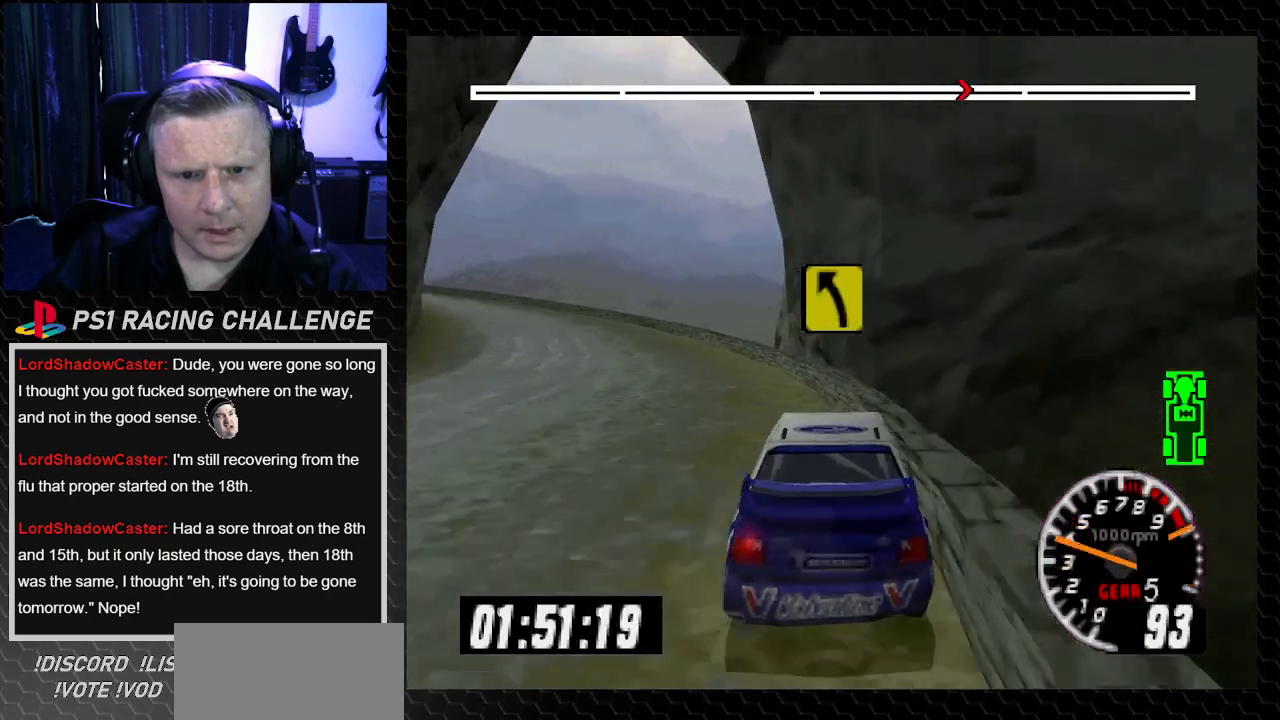
{"buttons": ["TRIANGLE", "DPAD_LEFT"], "left_stick": "left", "right_stick": "up-left", "events": []}
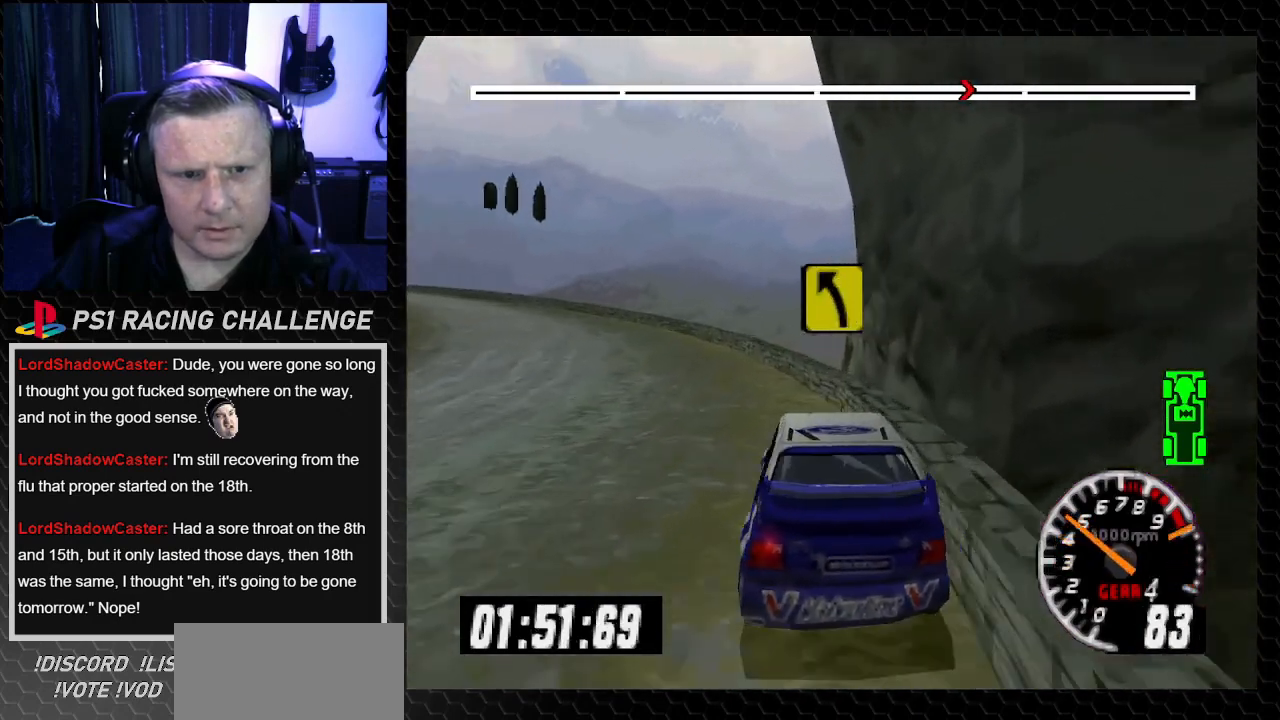
{"buttons": ["TRIANGLE"], "left_stick": "center", "right_stick": "up", "events": [[67, "TRIANGLE", "up"], [67, "right_stick", "center"], [267, "TRIANGLE", "down"], [267, "right_stick", "up"], [367, "DPAD_LEFT", "up"], [367, "left_stick", "center"]]}
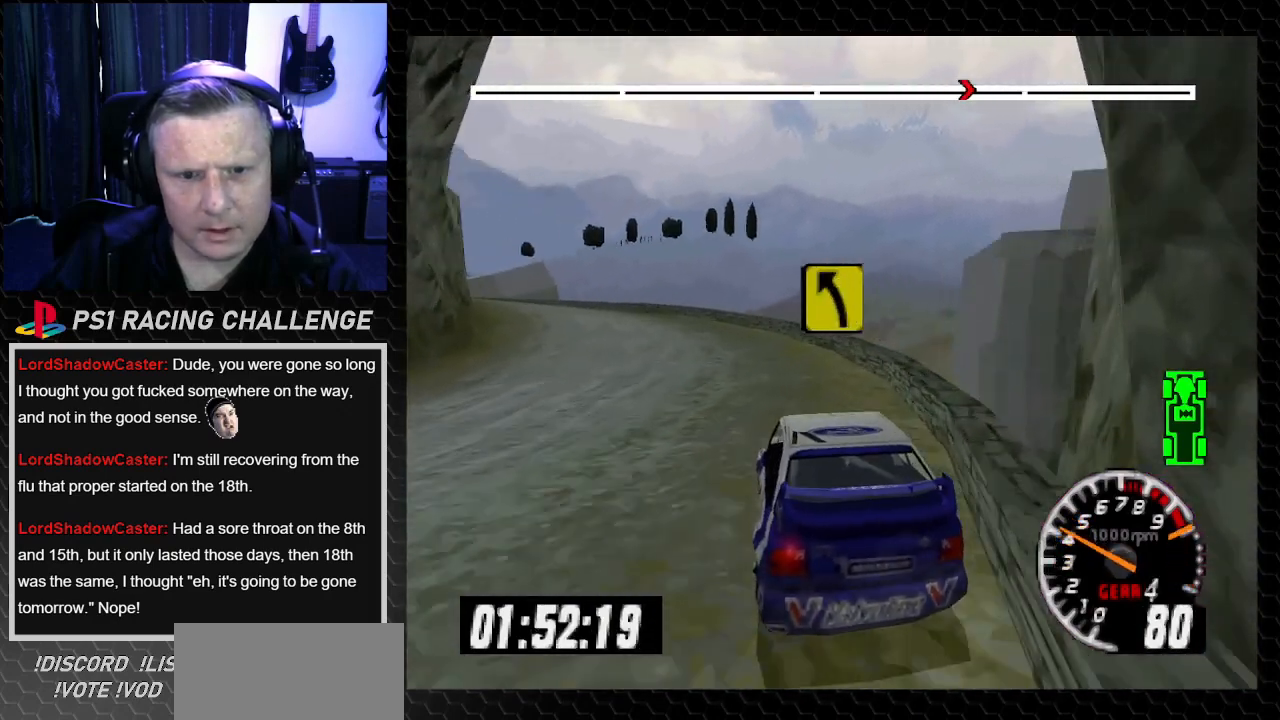
{"buttons": ["TRIANGLE", "DPAD_LEFT"], "left_stick": "left", "right_stick": "up", "events": [[33, "DPAD_LEFT", "down"], [67, "left_stick", "left"], [300, "DPAD_LEFT", "up"], [300, "left_stick", "center"], [500, "DPAD_LEFT", "down"], [500, "left_stick", "left"]]}
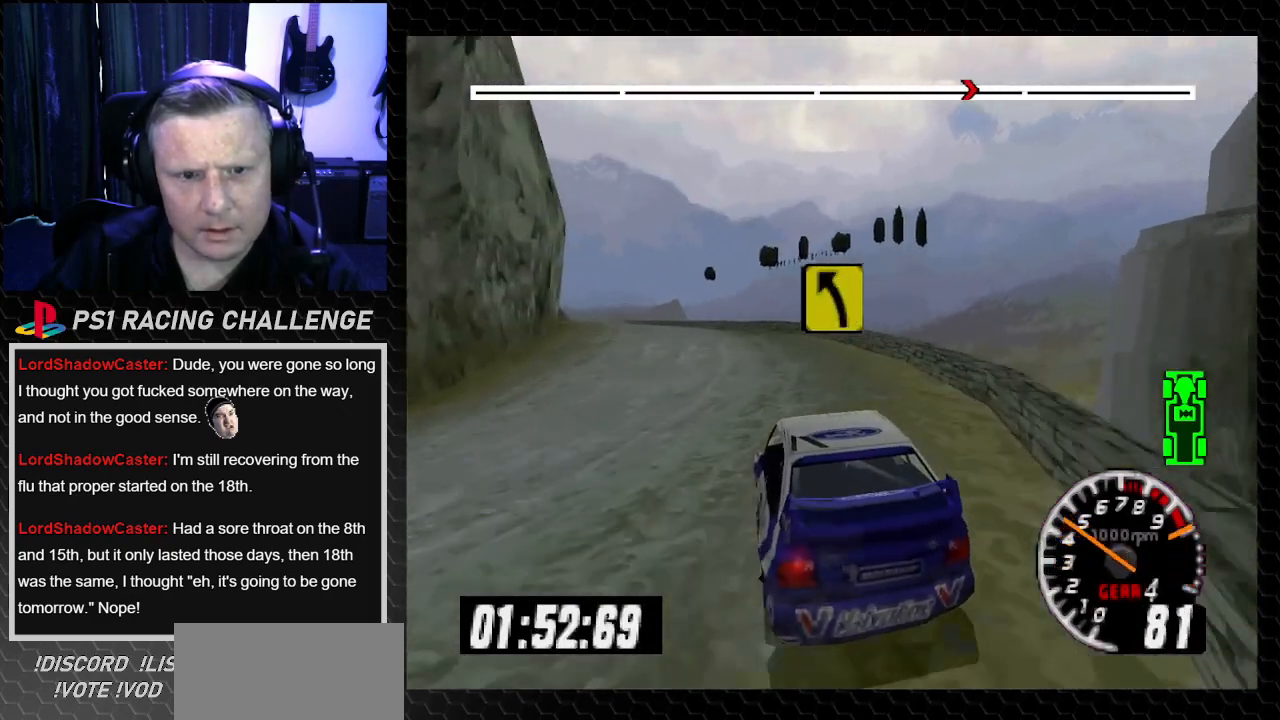
{"buttons": ["TRIANGLE", "DPAD_RIGHT"], "left_stick": "right", "right_stick": "up", "events": [[234, "DPAD_LEFT", "up"], [234, "left_stick", "center"], [468, "DPAD_RIGHT", "down"], [468, "left_stick", "right"]]}
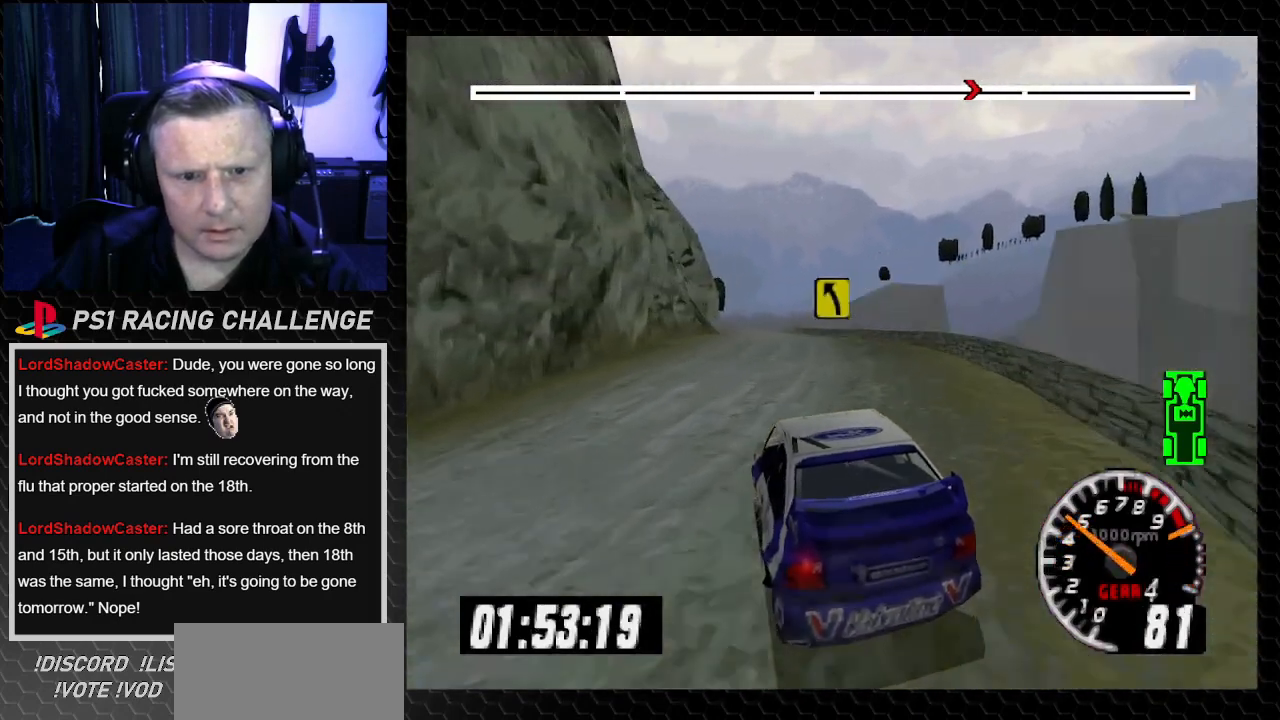
{"buttons": ["TRIANGLE"], "left_stick": "center", "right_stick": "up", "events": [[133, "DPAD_RIGHT", "up"], [133, "left_stick", "center"]]}
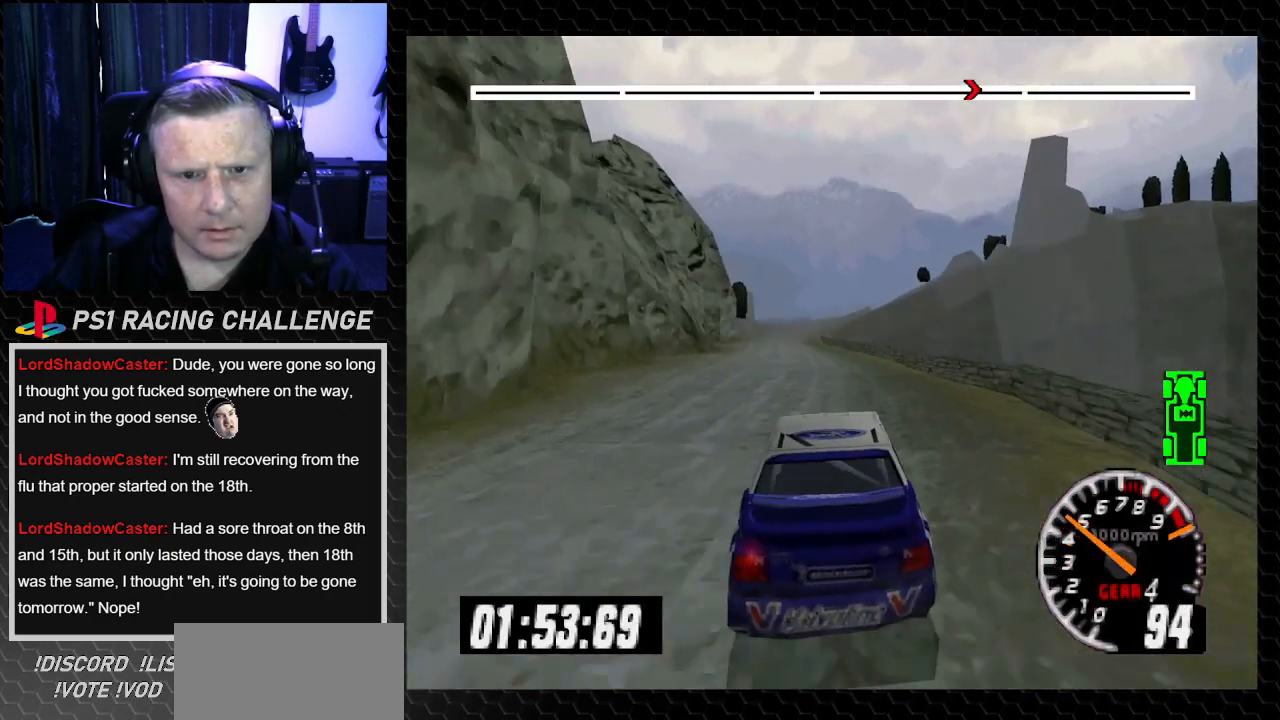
{"buttons": ["TRIANGLE"], "left_stick": "center", "right_stick": "up", "events": [[167, "DPAD_LEFT", "down"], [167, "left_stick", "left"], [301, "DPAD_LEFT", "up"], [301, "left_stick", "center"]]}
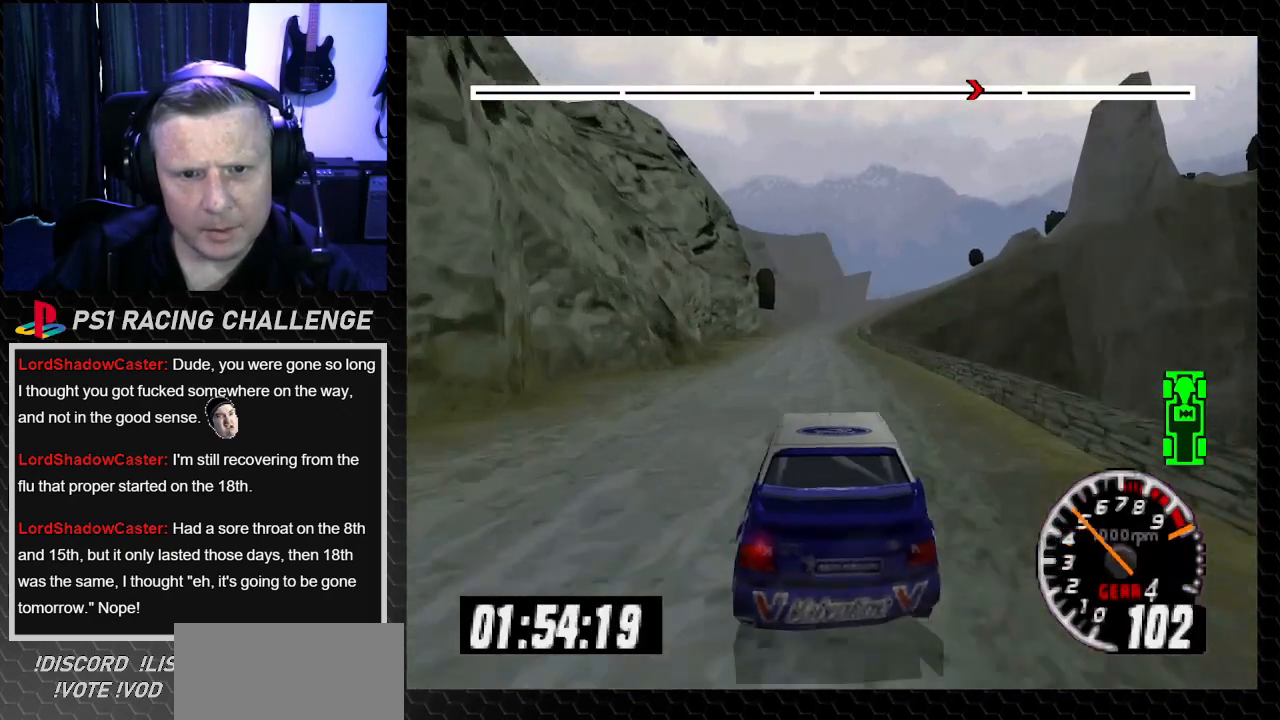
{"buttons": ["TRIANGLE"], "left_stick": "center", "right_stick": "up", "events": [[367, "DPAD_LEFT", "down"], [367, "left_stick", "left"], [500, "DPAD_LEFT", "up"], [500, "left_stick", "center"]]}